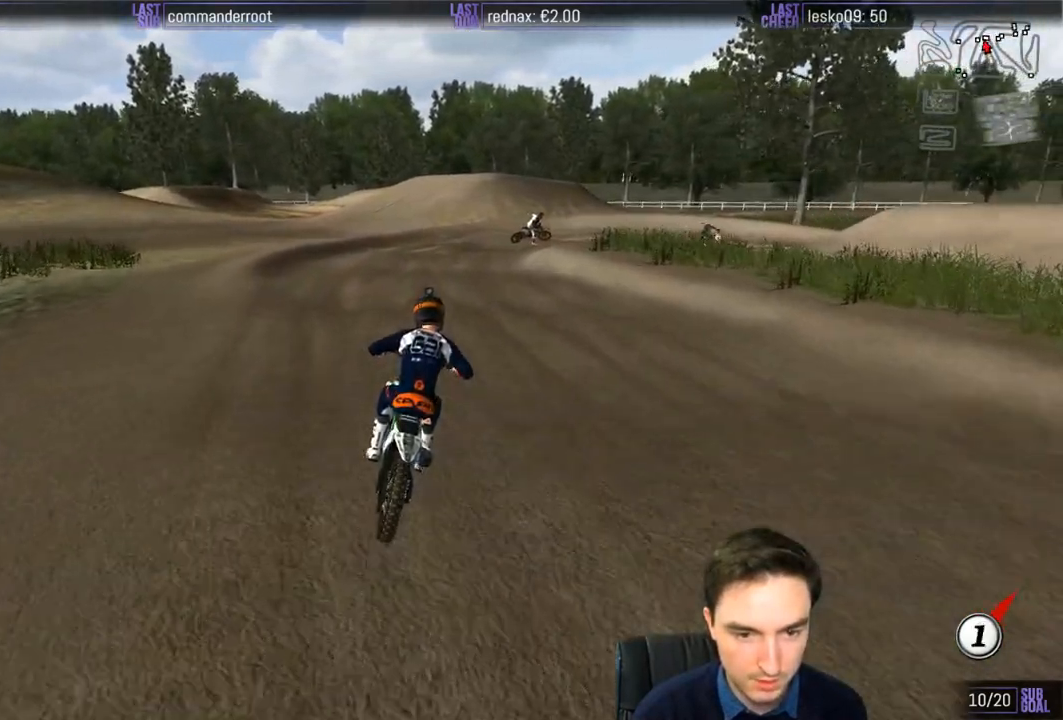
Gameplay with a controller (Xbox layout); each line is a JSON object with the inputs held at the frame after it. "events" lists button and stick changes between this image and that frame as [ms after this image, input, new state], when the widget could be followed in between. Not read: L1 L3 R3.
{"buttons": ["A"], "left_stick": "down-right", "right_stick": "center", "events": [[167, "A", "down"], [167, "L2", "down"], [167, "X", "down"], [217, "X", "up"], [350, "left_stick", "down-right"], [367, "L2", "up"], [417, "X", "down"], [467, "X", "up"]]}
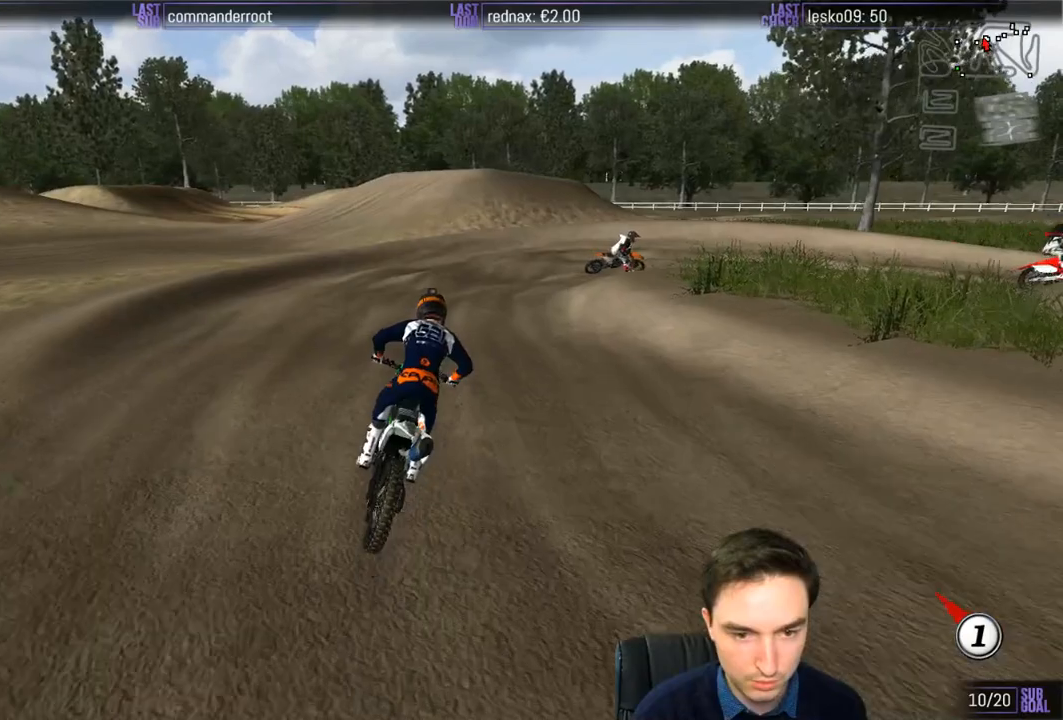
{"buttons": ["A"], "left_stick": "down-right", "right_stick": "center", "events": [[117, "A", "up"], [217, "A", "down"], [317, "X", "down"], [350, "X", "up"], [417, "A", "up"], [417, "L2", "down"], [467, "L2", "up"], [500, "A", "down"]]}
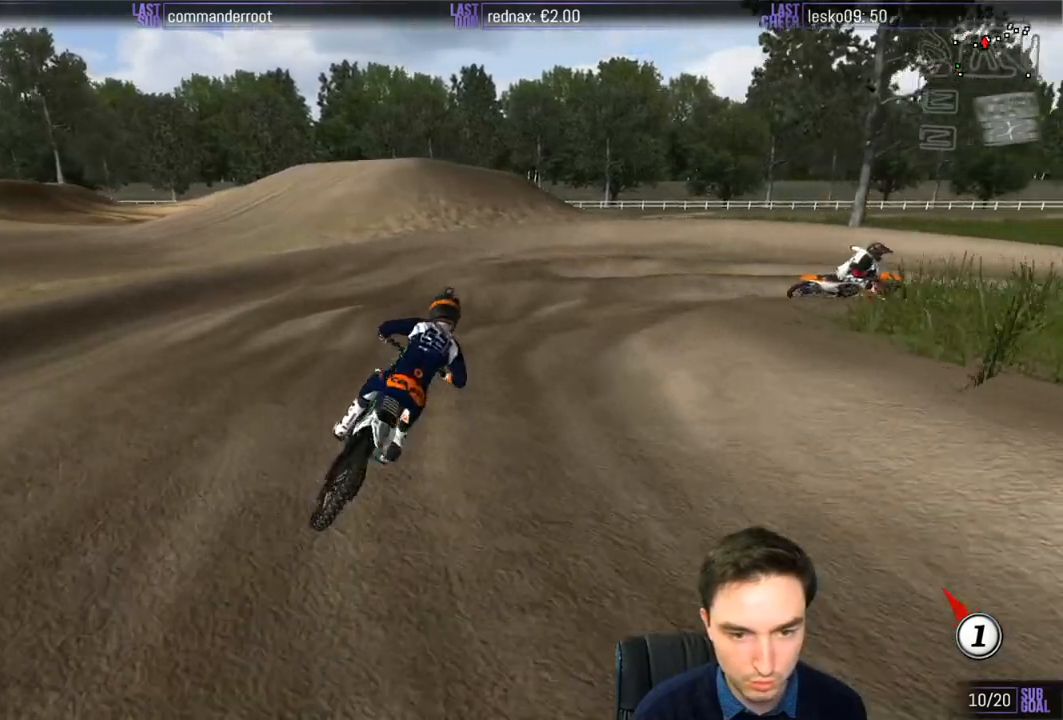
{"buttons": ["A", "L2"], "left_stick": "down-right", "right_stick": "center", "events": [[17, "L2", "down"], [117, "A", "up"], [117, "L2", "up"], [350, "A", "down"], [350, "L2", "down"], [350, "X", "down"], [467, "X", "up"]]}
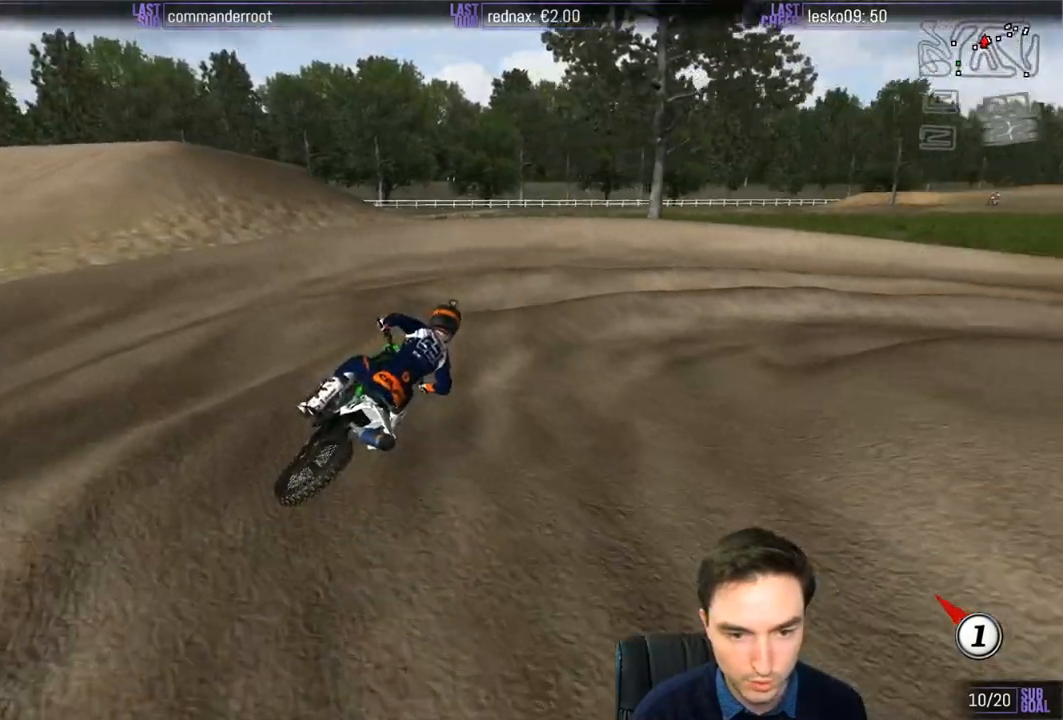
{"buttons": [], "left_stick": "center", "right_stick": "center", "events": [[17, "left_stick", "center"], [67, "left_stick", "left"], [100, "A", "up"], [167, "L2", "up"], [167, "left_stick", "center"], [367, "R2", "down"], [500, "R2", "up"]]}
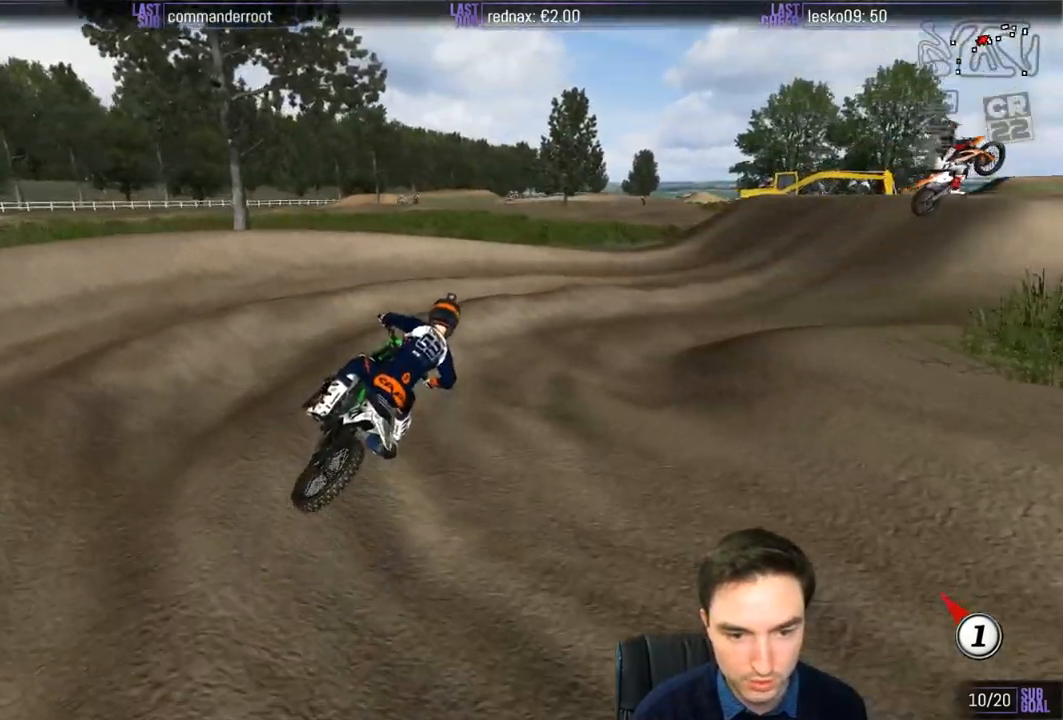
{"buttons": ["R2"], "left_stick": "center", "right_stick": "center", "events": [[150, "R2", "down"]]}
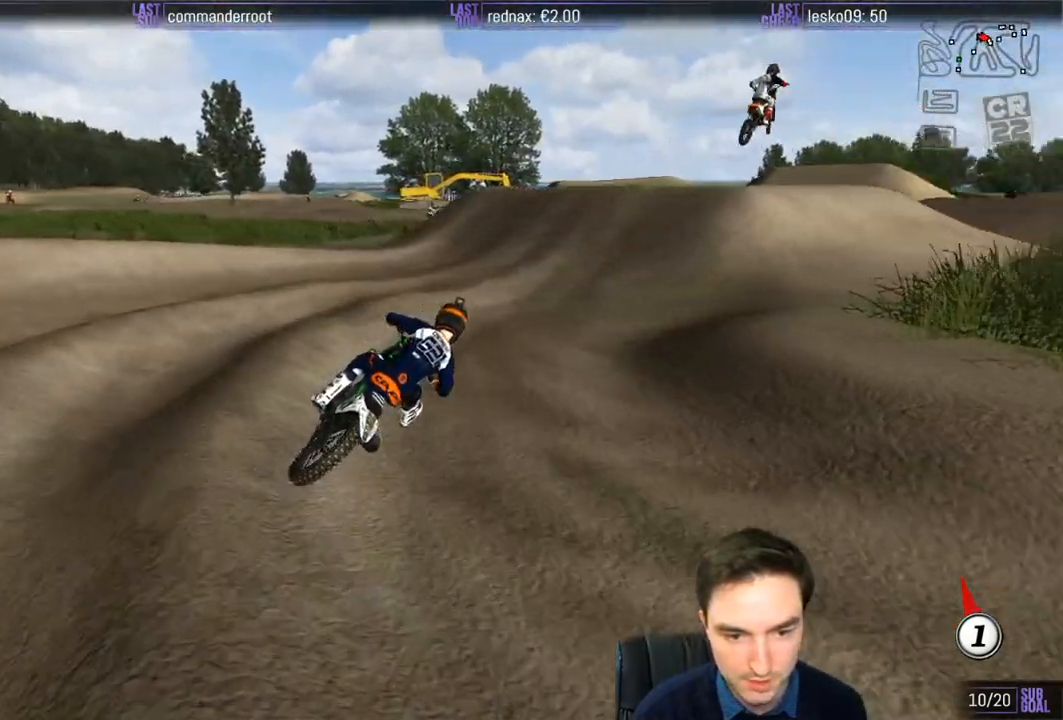
{"buttons": [], "left_stick": "center", "right_stick": "center", "events": [[67, "left_stick", "right"], [117, "left_stick", "center"], [217, "left_stick", "left"], [417, "left_stick", "center"], [500, "R2", "up"]]}
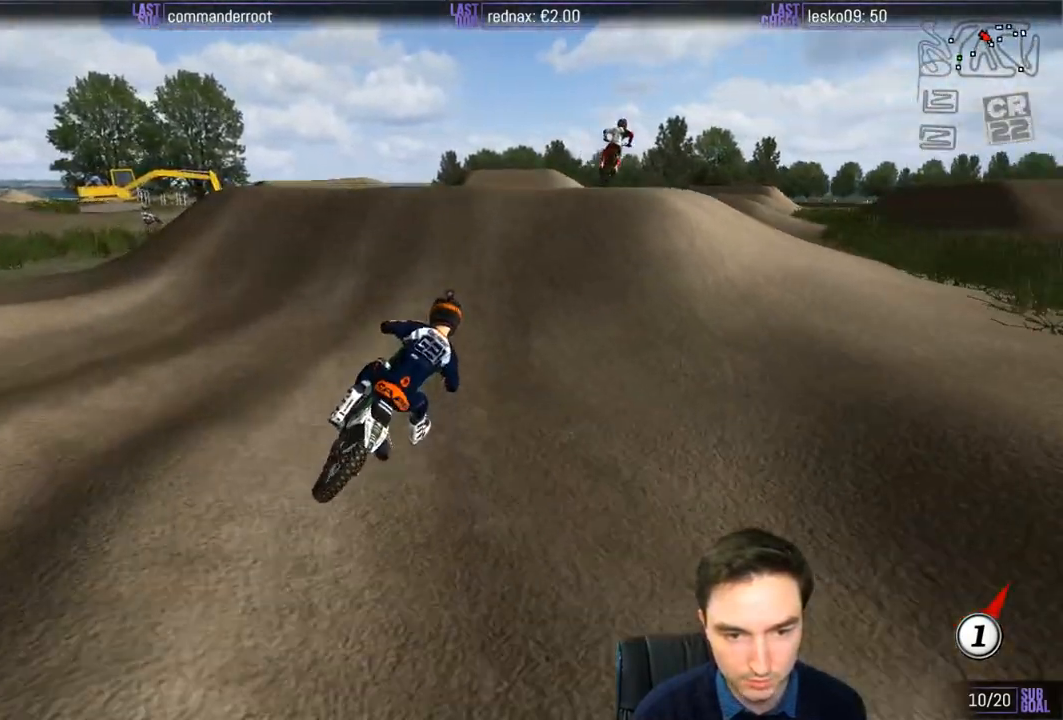
{"buttons": [], "left_stick": "down", "right_stick": "center", "events": [[17, "left_stick", "left"], [267, "A", "down"], [267, "left_stick", "down"], [317, "A", "up"]]}
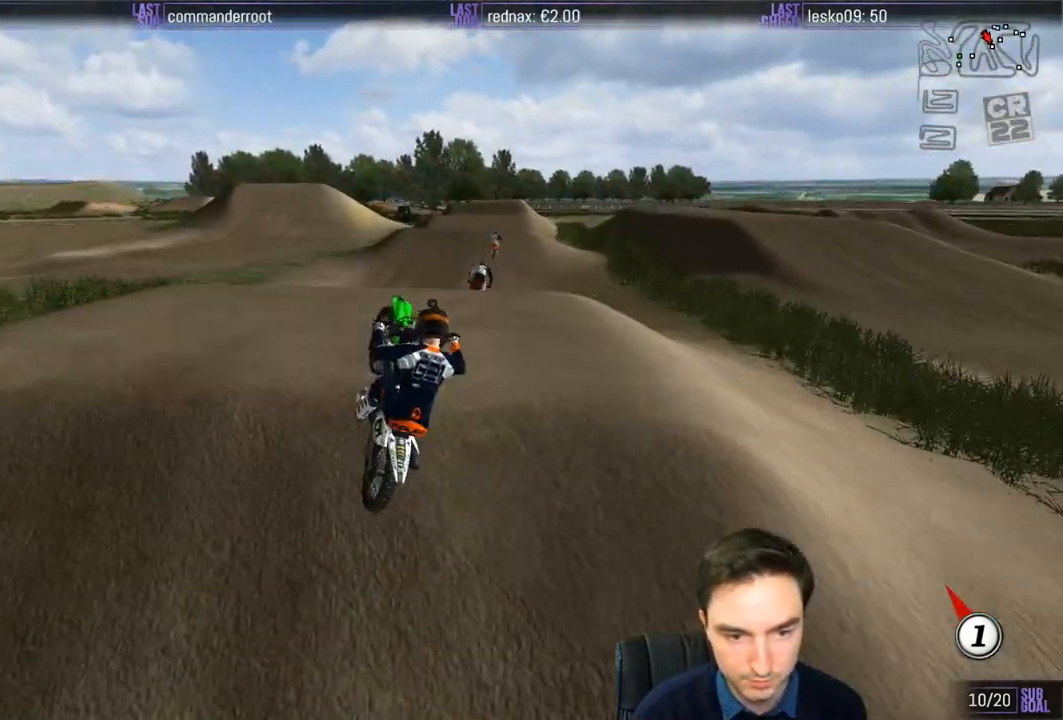
{"buttons": ["A"], "left_stick": "up-right", "right_stick": "center", "events": [[17, "R2", "down"], [67, "left_stick", "down-right"], [200, "left_stick", "right"], [267, "R2", "up"], [317, "A", "down"], [317, "left_stick", "up-right"]]}
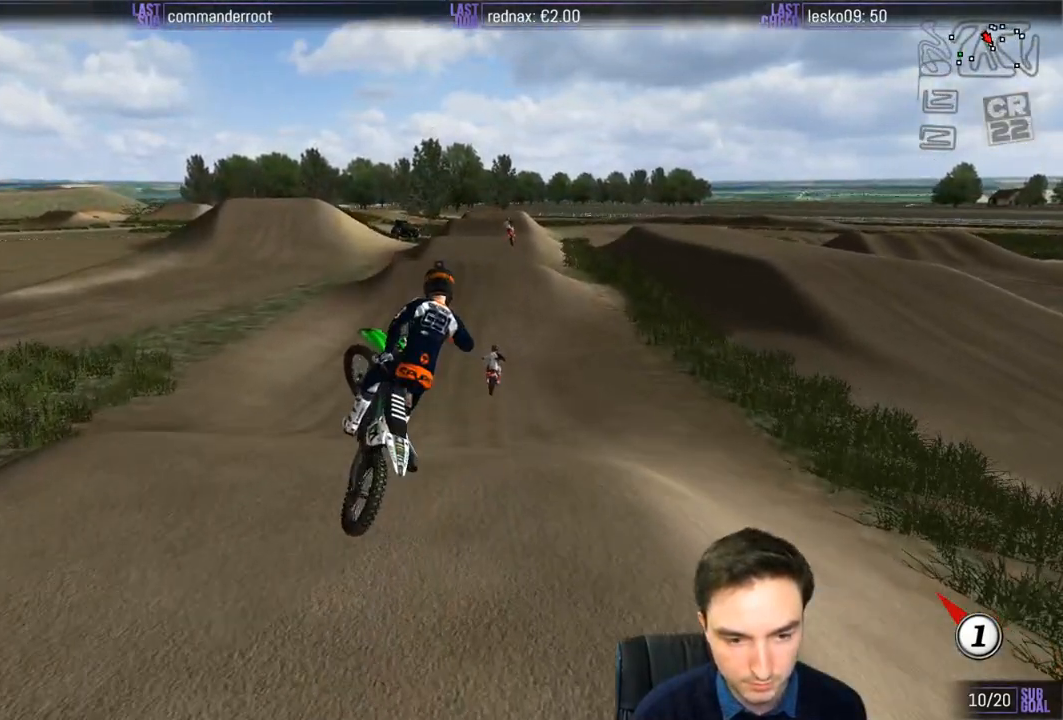
{"buttons": ["R2"], "left_stick": "down", "right_stick": "center", "events": [[67, "A", "up"], [67, "R2", "down"], [367, "left_stick", "up-left"], [500, "left_stick", "down"]]}
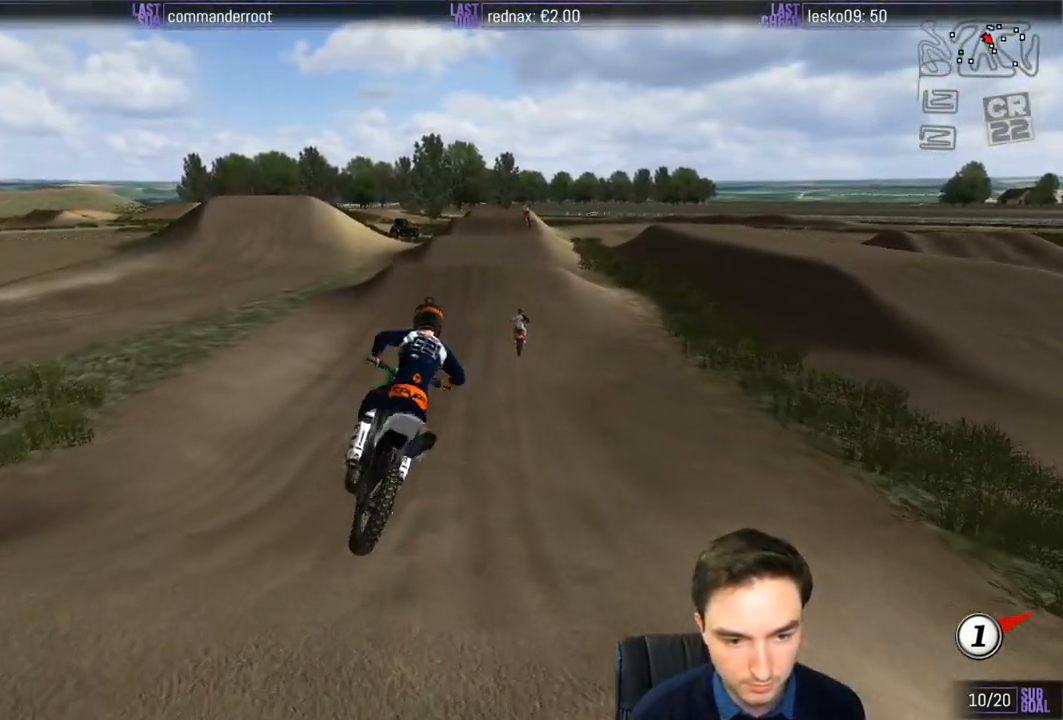
{"buttons": ["R2"], "left_stick": "left", "right_stick": "center", "events": [[117, "left_stick", "center"], [467, "left_stick", "left"]]}
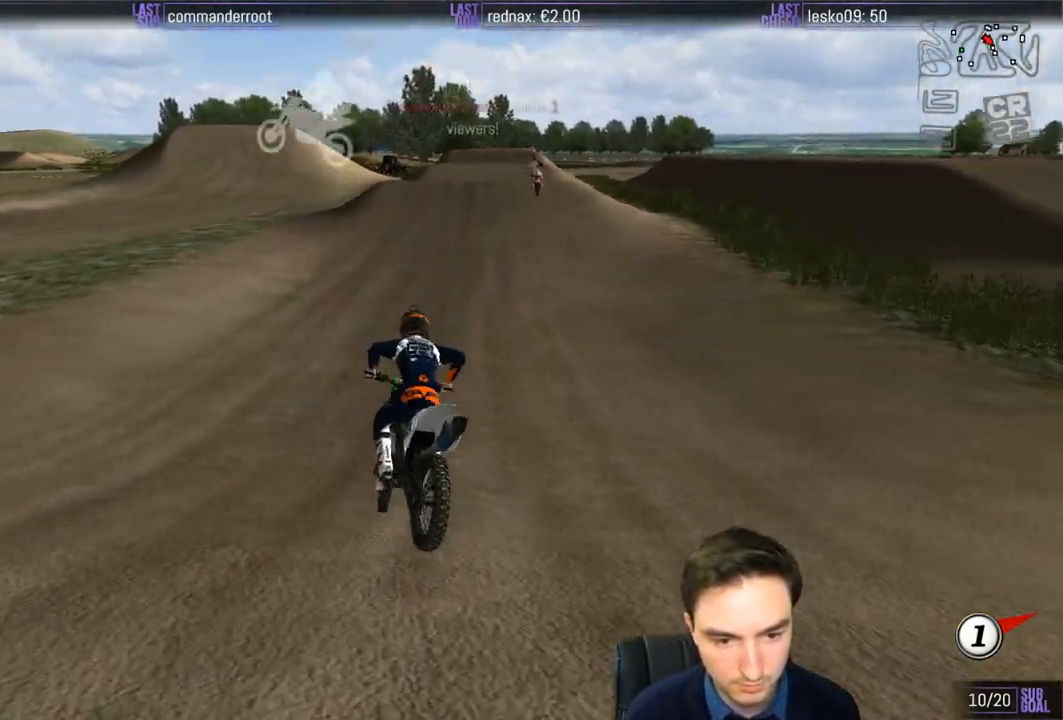
{"buttons": ["R2"], "left_stick": "left", "right_stick": "center", "events": [[17, "left_stick", "center"], [467, "left_stick", "left"]]}
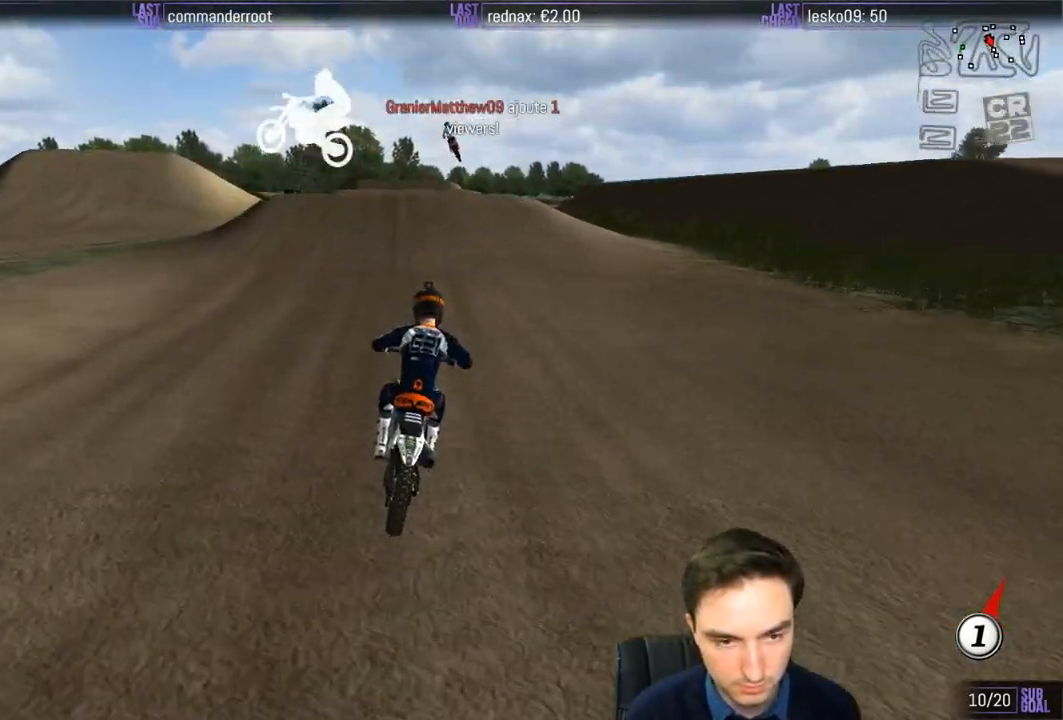
{"buttons": ["R2"], "left_stick": "center", "right_stick": "center", "events": [[167, "left_stick", "center"], [267, "B", "down"], [317, "B", "up"]]}
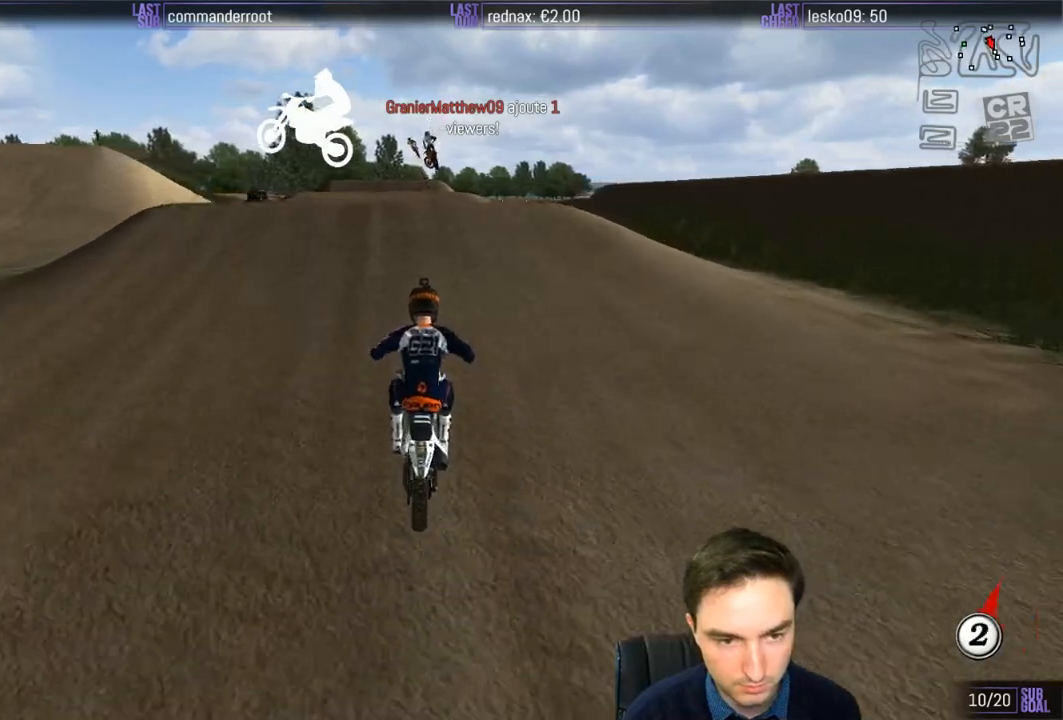
{"buttons": ["R2"], "left_stick": "down", "right_stick": "center", "events": [[67, "left_stick", "down-left"], [400, "left_stick", "down"]]}
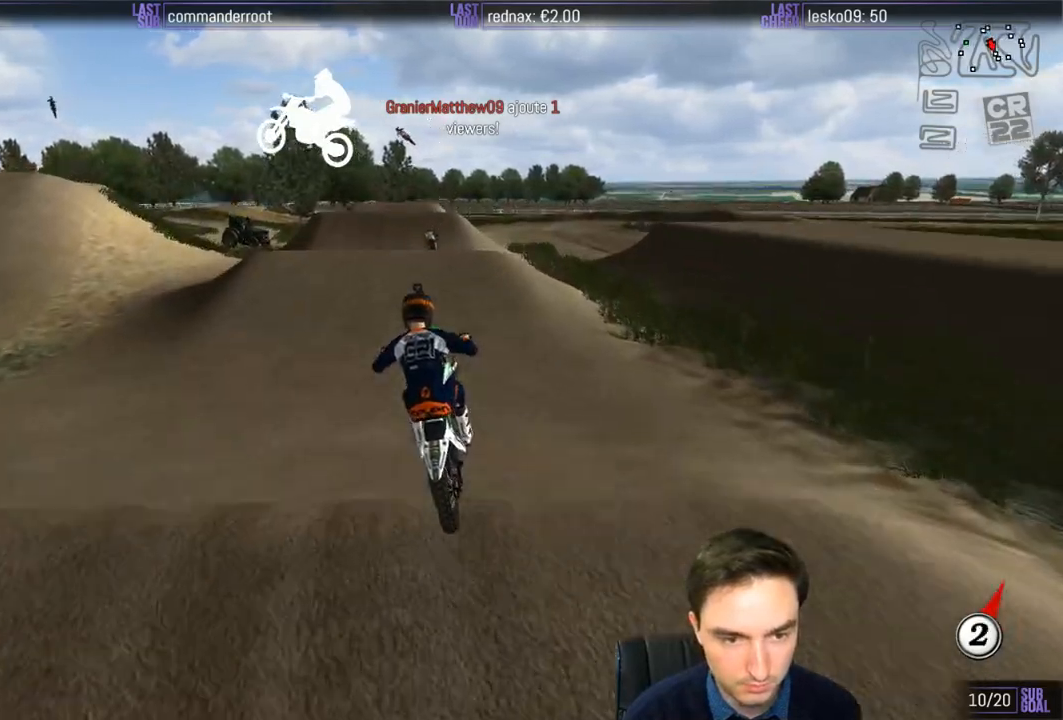
{"buttons": [], "left_stick": "down", "right_stick": "center", "events": [[117, "R2", "up"]]}
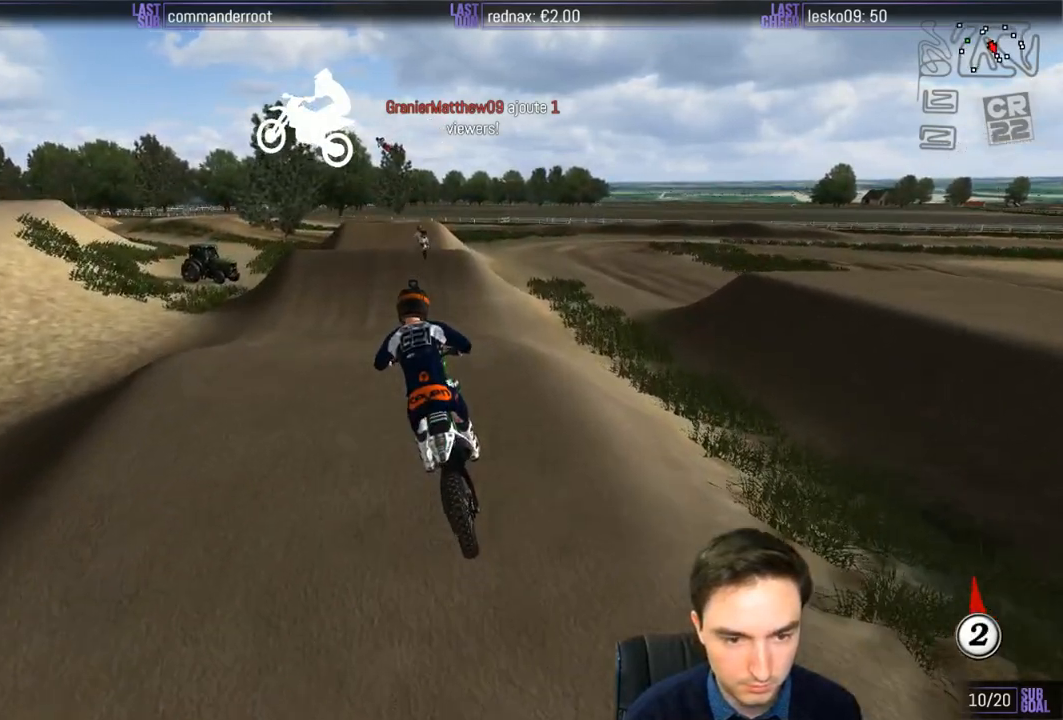
{"buttons": ["R2"], "left_stick": "center", "right_stick": "center", "events": [[267, "left_stick", "center"], [317, "R2", "down"]]}
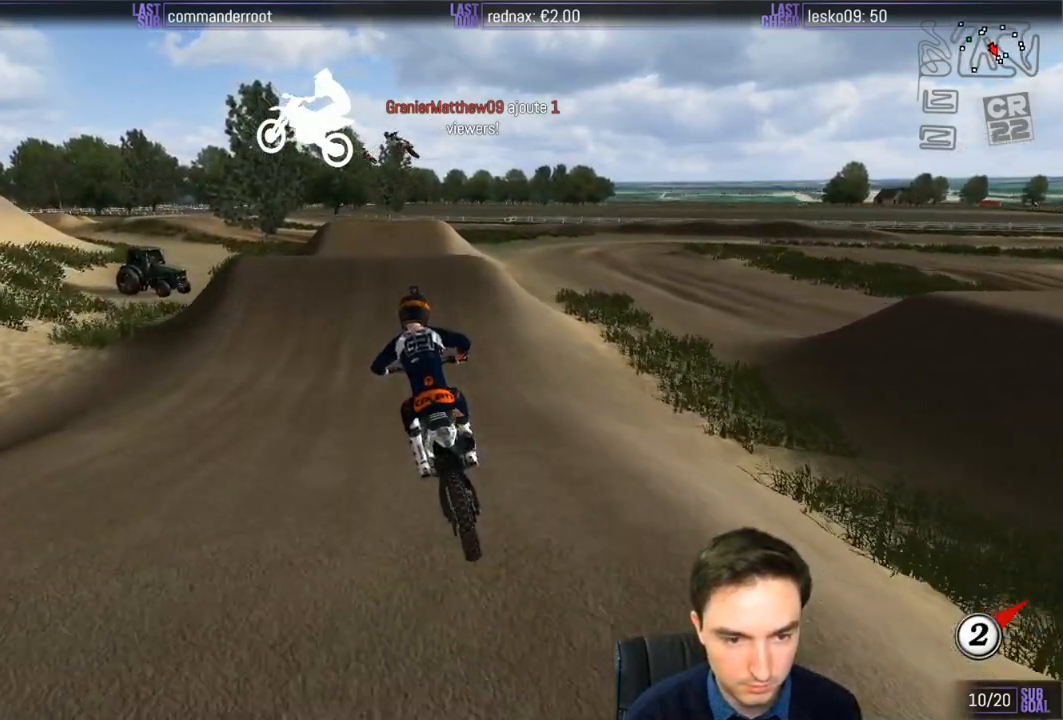
{"buttons": [], "left_stick": "center", "right_stick": "center", "events": [[17, "B", "down"], [117, "B", "up"], [500, "R2", "up"]]}
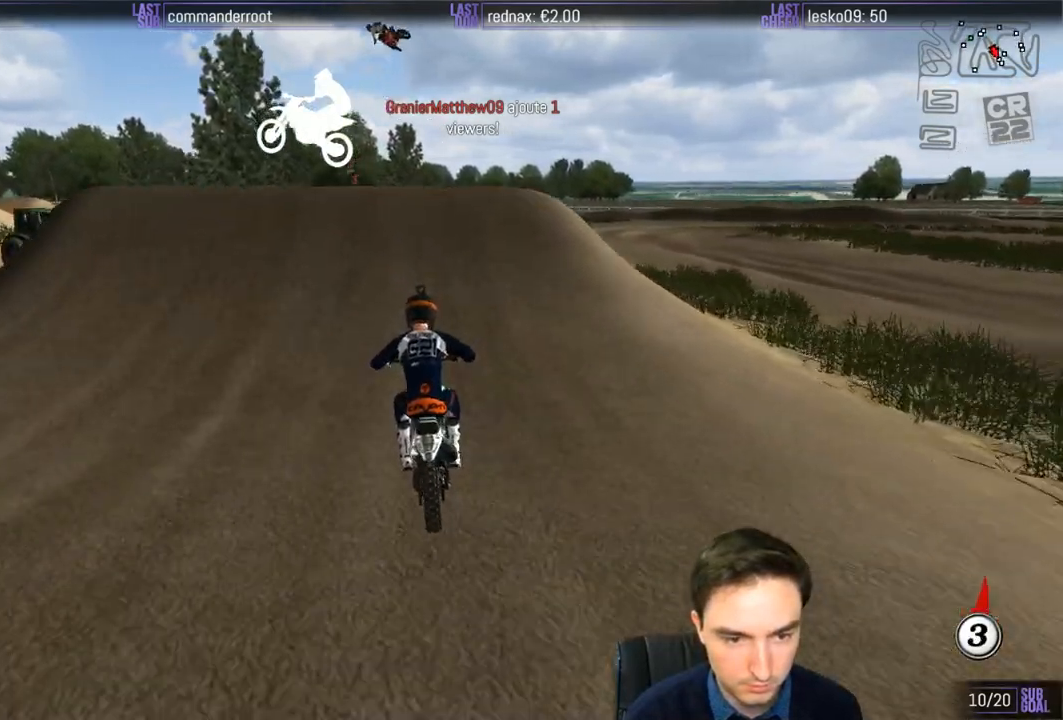
{"buttons": [], "left_stick": "down", "right_stick": "center", "events": [[67, "left_stick", "left"], [217, "left_stick", "center"], [317, "R2", "down"], [400, "left_stick", "down"], [417, "R2", "up"]]}
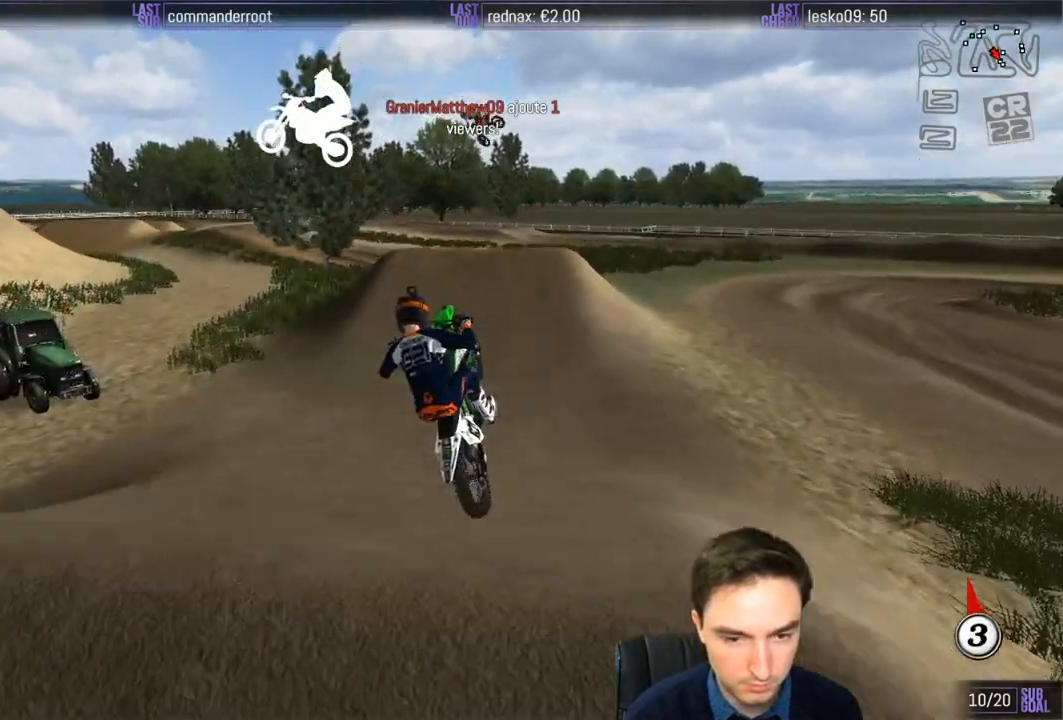
{"buttons": [], "left_stick": "down", "right_stick": "center", "events": [[267, "R2", "down"], [317, "R2", "up"]]}
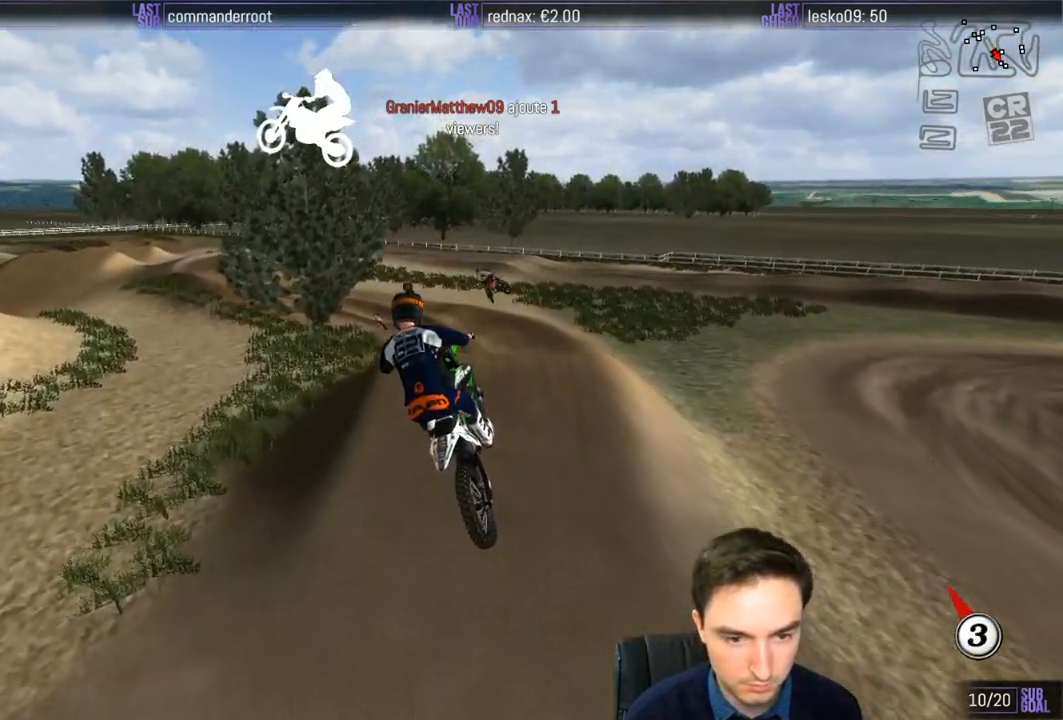
{"buttons": ["R2"], "left_stick": "down", "right_stick": "center", "events": [[117, "left_stick", "down-left"], [167, "R2", "down"], [167, "X", "down"], [217, "X", "up"], [500, "left_stick", "down"]]}
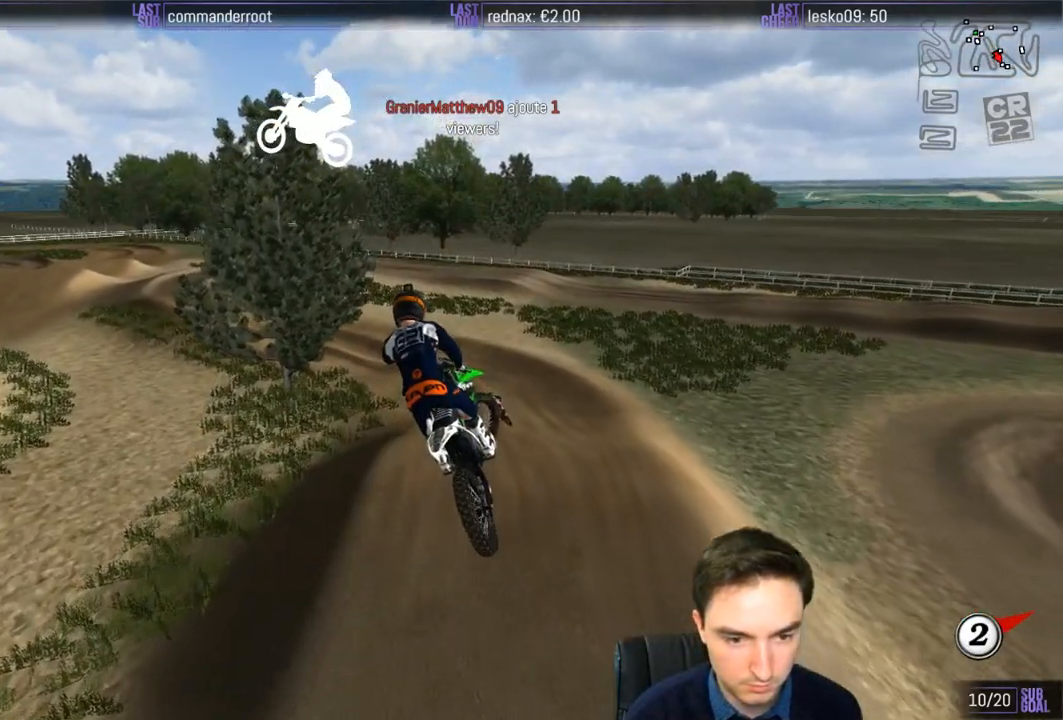
{"buttons": ["R2"], "left_stick": "down-left", "right_stick": "center", "events": [[200, "left_stick", "down-left"]]}
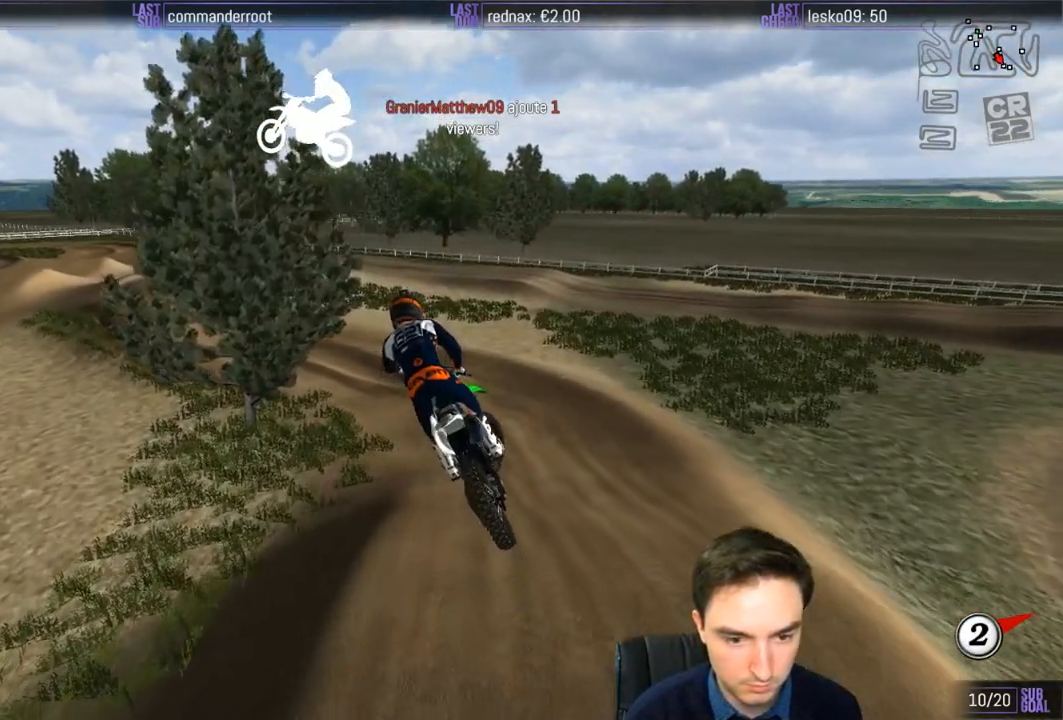
{"buttons": [], "left_stick": "center", "right_stick": "center", "events": [[267, "left_stick", "down-right"], [317, "R2", "up"], [367, "left_stick", "center"]]}
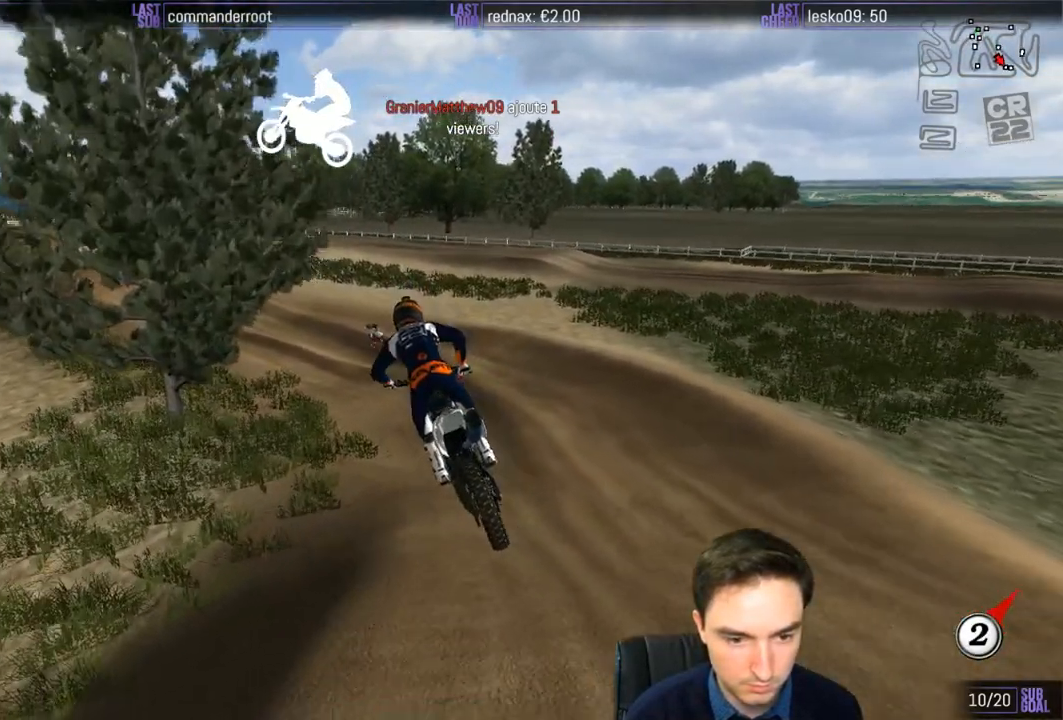
{"buttons": [], "left_stick": "down-left", "right_stick": "center", "events": [[300, "left_stick", "down-left"]]}
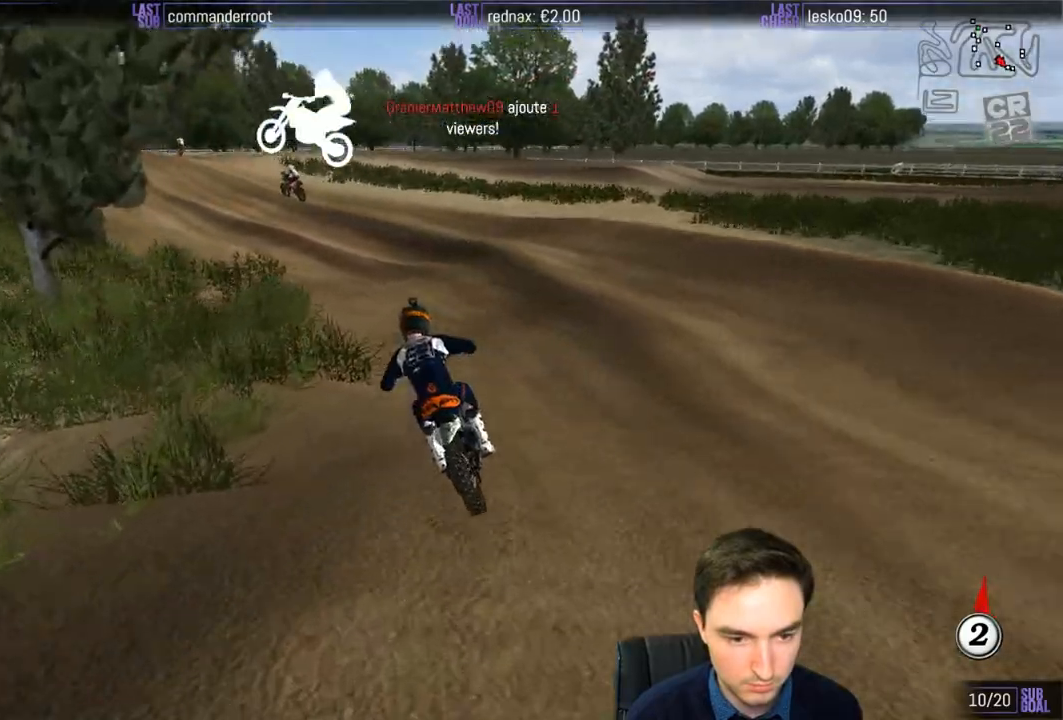
{"buttons": [], "left_stick": "center", "right_stick": "center", "events": [[100, "left_stick", "center"]]}
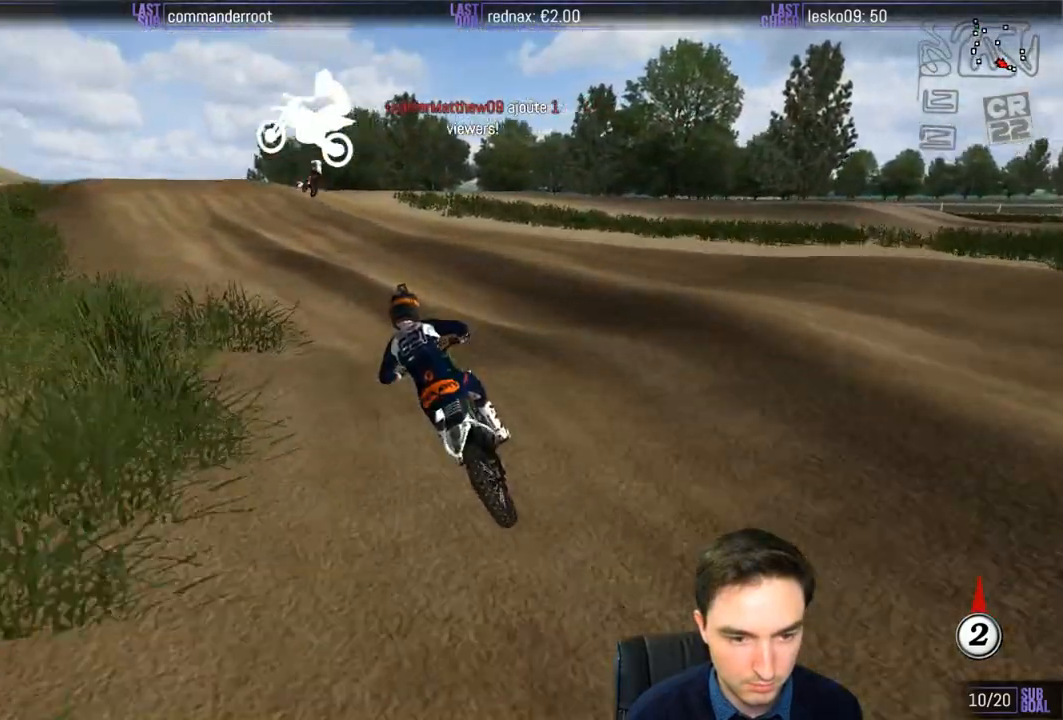
{"buttons": [], "left_stick": "down", "right_stick": "center", "events": [[200, "R2", "down"], [317, "left_stick", "down"], [400, "R2", "up"]]}
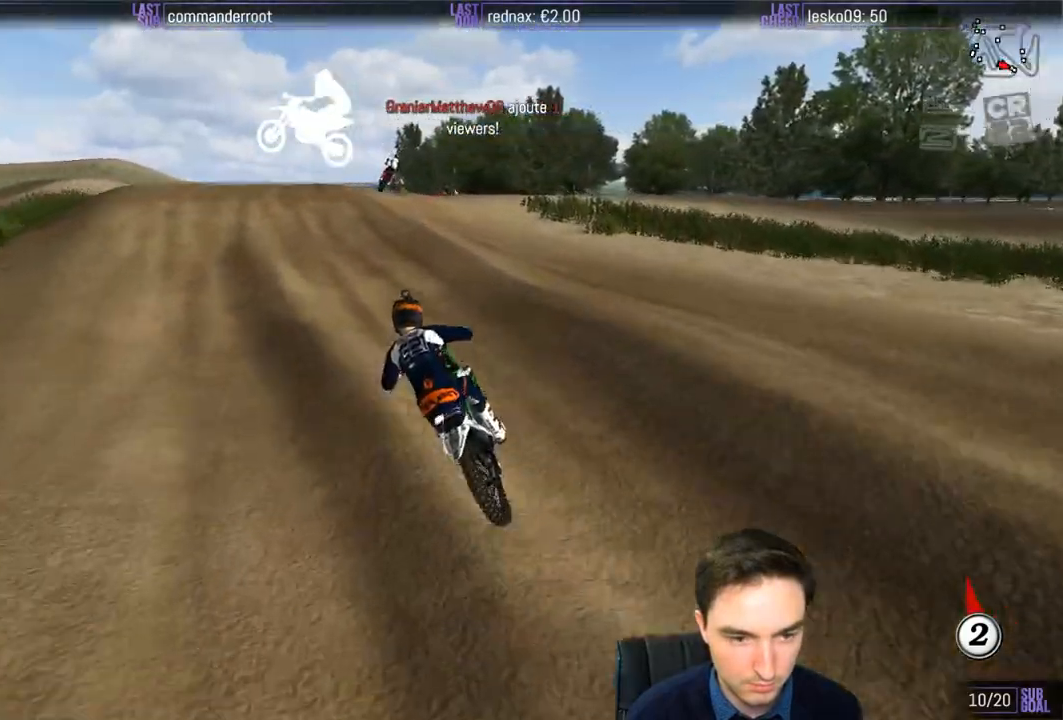
{"buttons": [], "left_stick": "down-right", "right_stick": "center", "events": [[17, "left_stick", "center"], [50, "R2", "down"], [217, "left_stick", "right"], [317, "R2", "up"], [467, "left_stick", "down-right"]]}
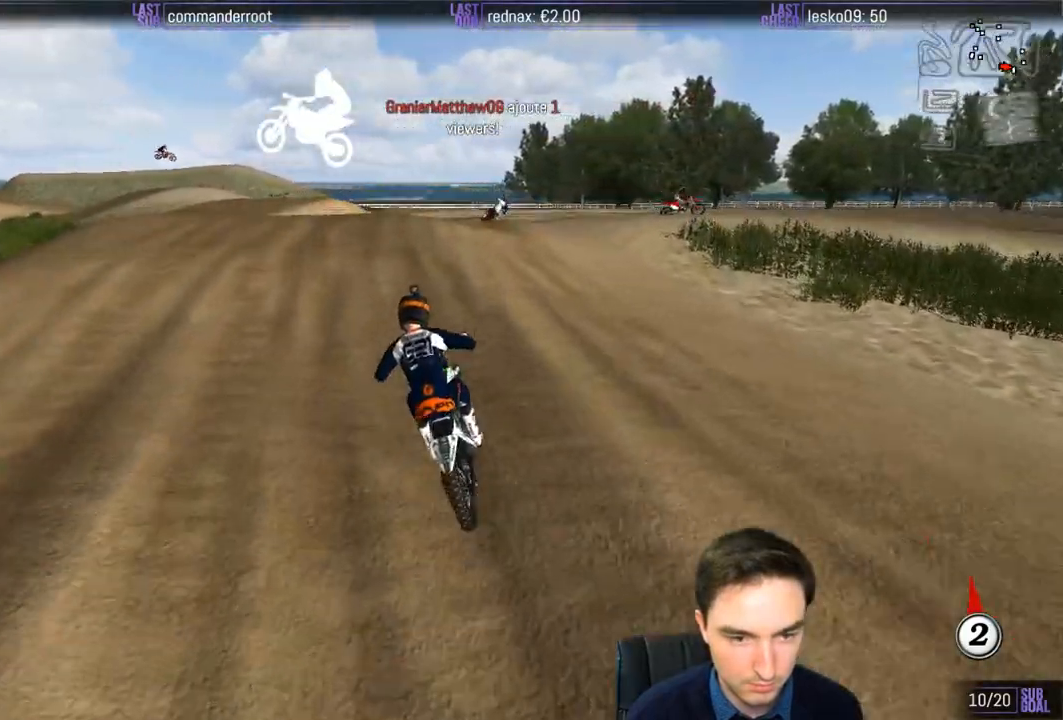
{"buttons": [], "left_stick": "down-right", "right_stick": "center", "events": []}
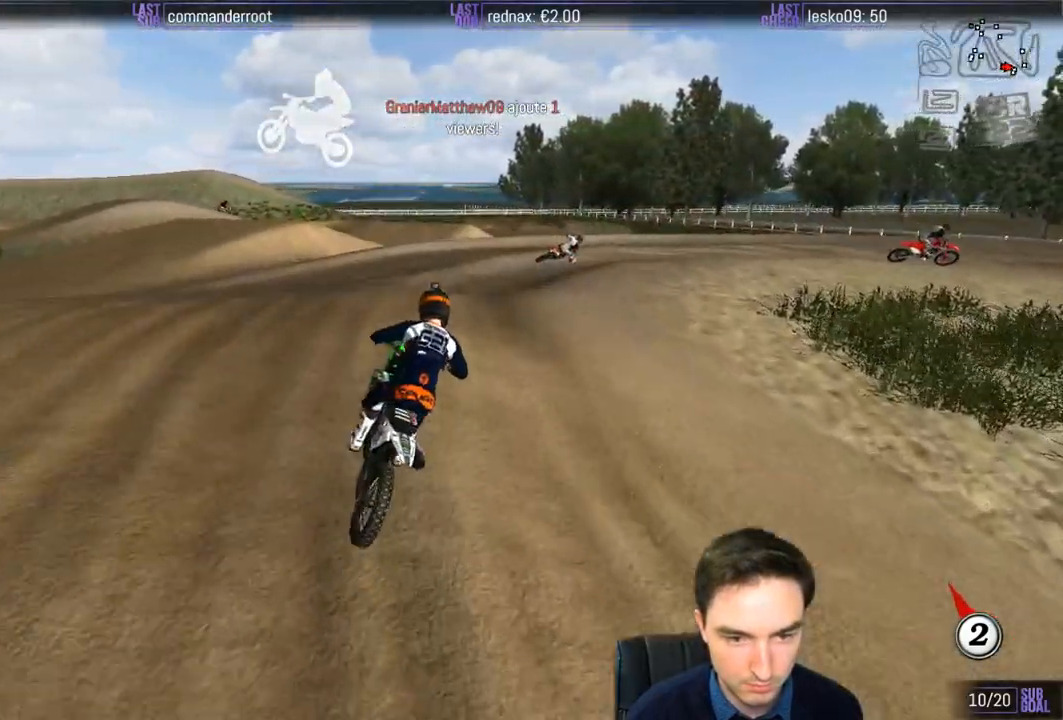
{"buttons": ["R2"], "left_stick": "center", "right_stick": "center", "events": [[117, "R2", "down"], [117, "left_stick", "center"], [200, "R2", "up"], [300, "R2", "down"], [417, "R2", "up"], [500, "R2", "down"]]}
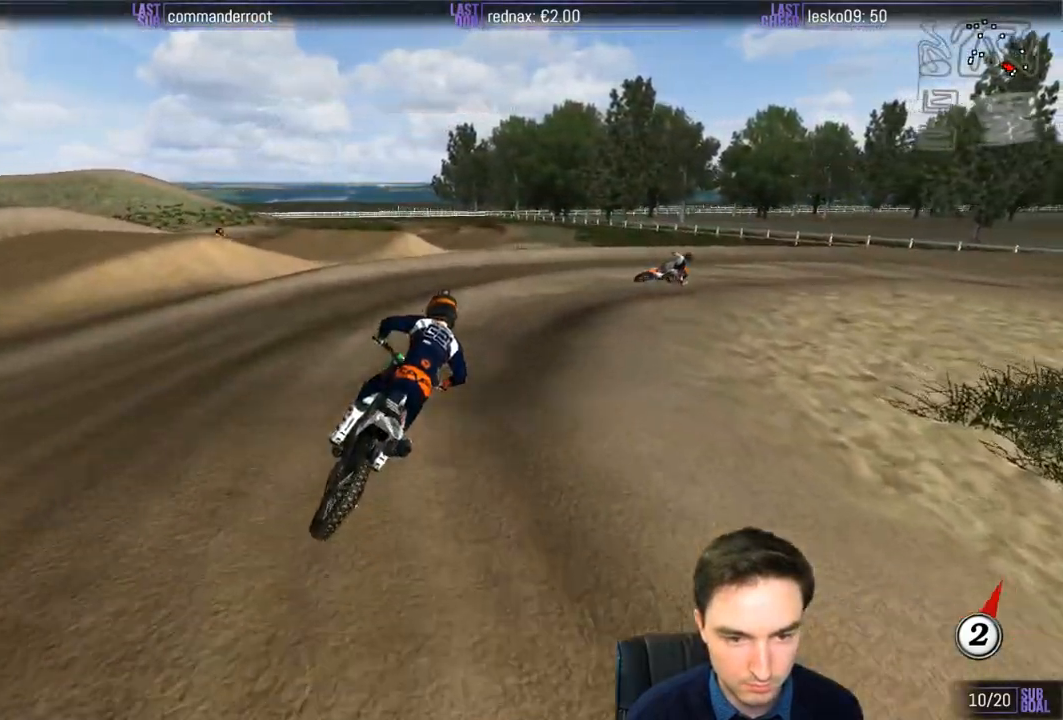
{"buttons": [], "left_stick": "right", "right_stick": "center", "events": [[417, "left_stick", "right"], [467, "R2", "up"]]}
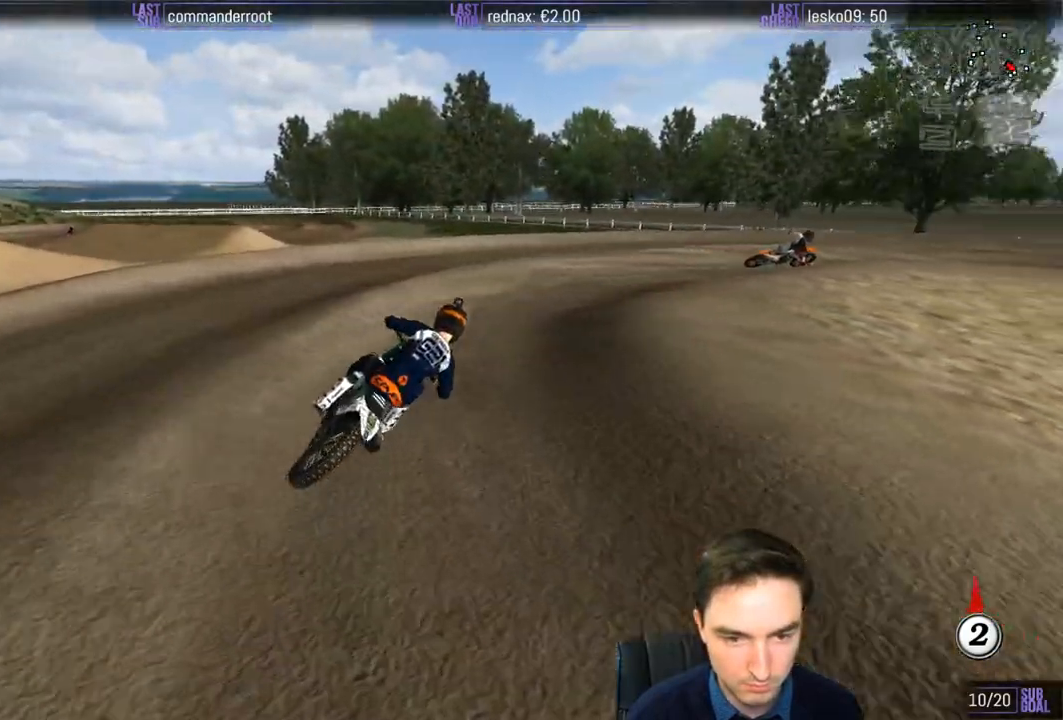
{"buttons": [], "left_stick": "center", "right_stick": "center", "events": [[117, "R2", "down"], [117, "left_stick", "center"], [300, "R2", "up"]]}
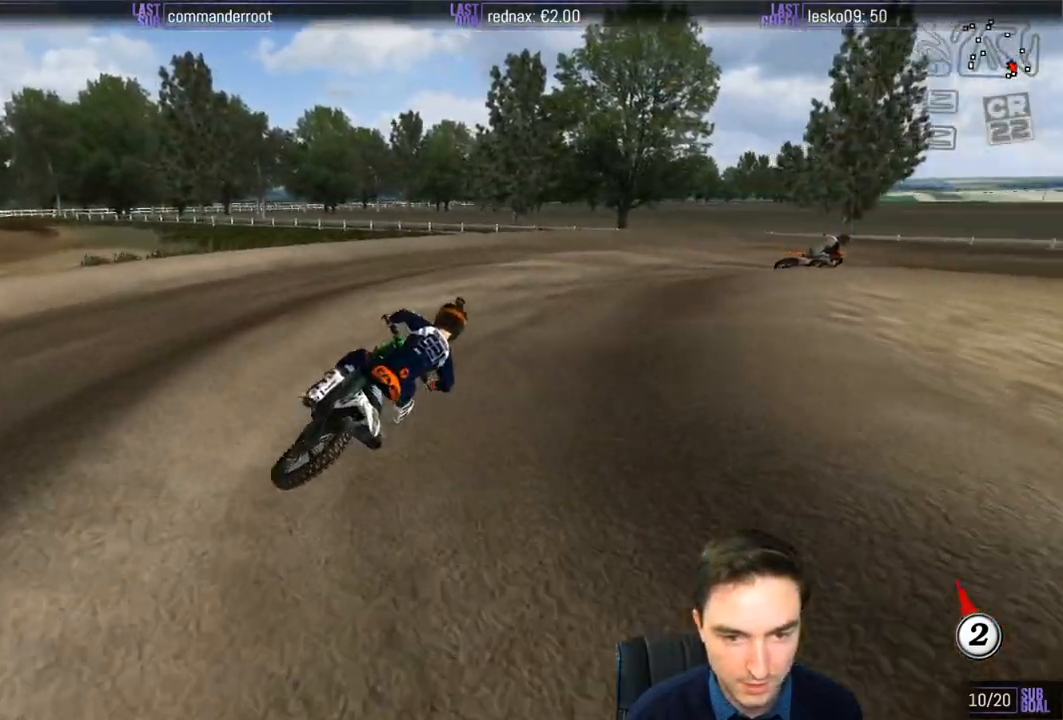
{"buttons": ["R2"], "left_stick": "left", "right_stick": "center", "events": [[267, "R2", "down"], [367, "left_stick", "left"], [400, "R2", "up"], [500, "R2", "down"]]}